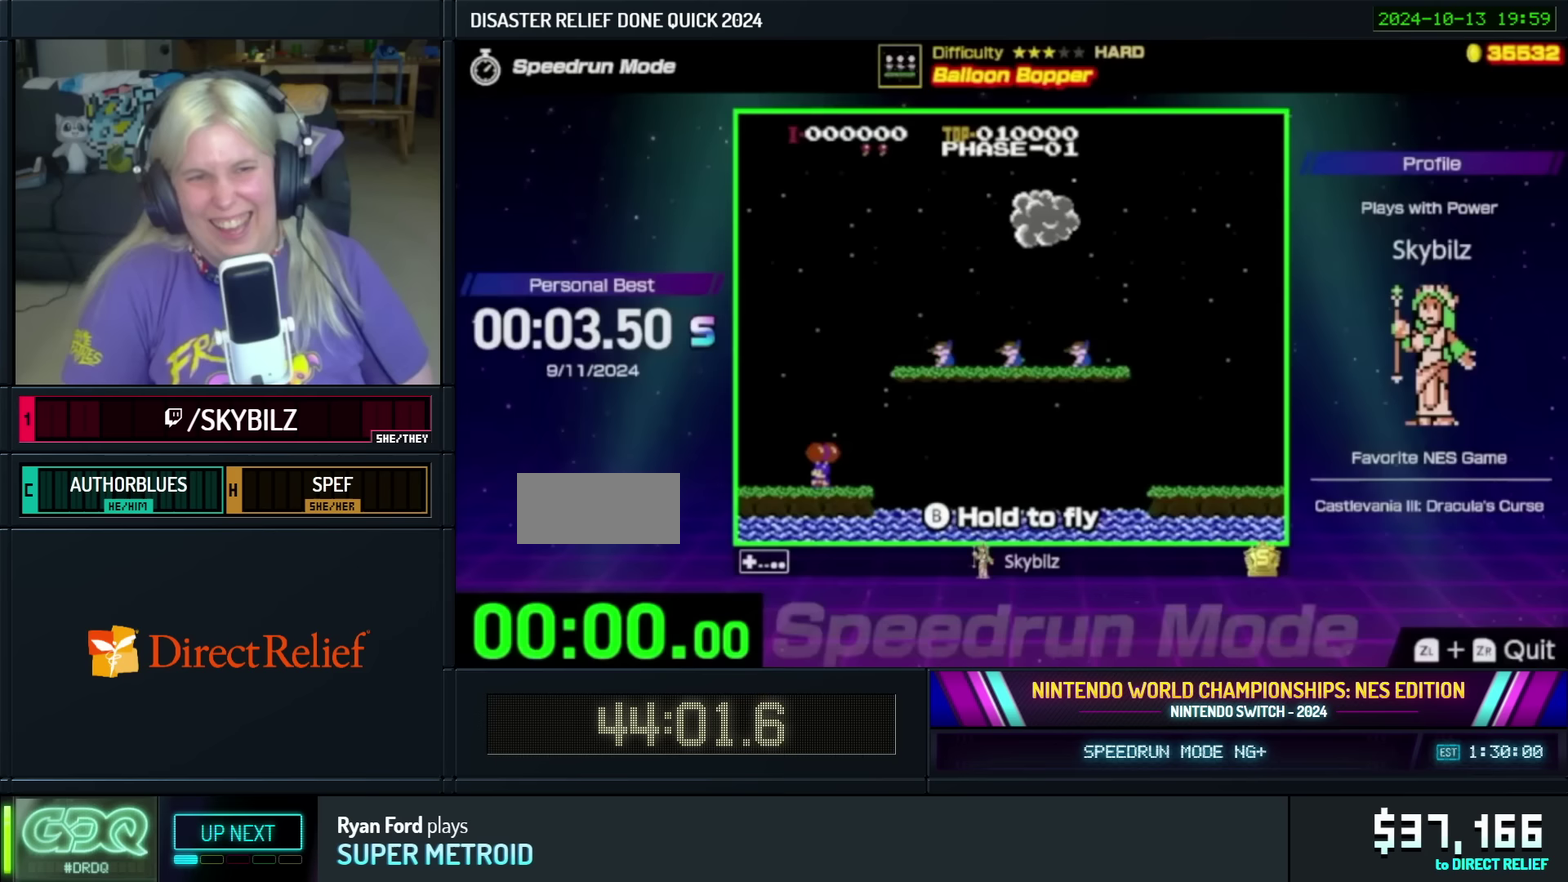
Gameplay with a controller (Nintendo layout); each line is a JSON object with the inputs held at the frame after it. "events" lists button and stick changes between this image and that frame as [ms after this image, input, new state], when the widget could be followed in between. Not read: L3 R3.
{"buttons": [], "events": []}
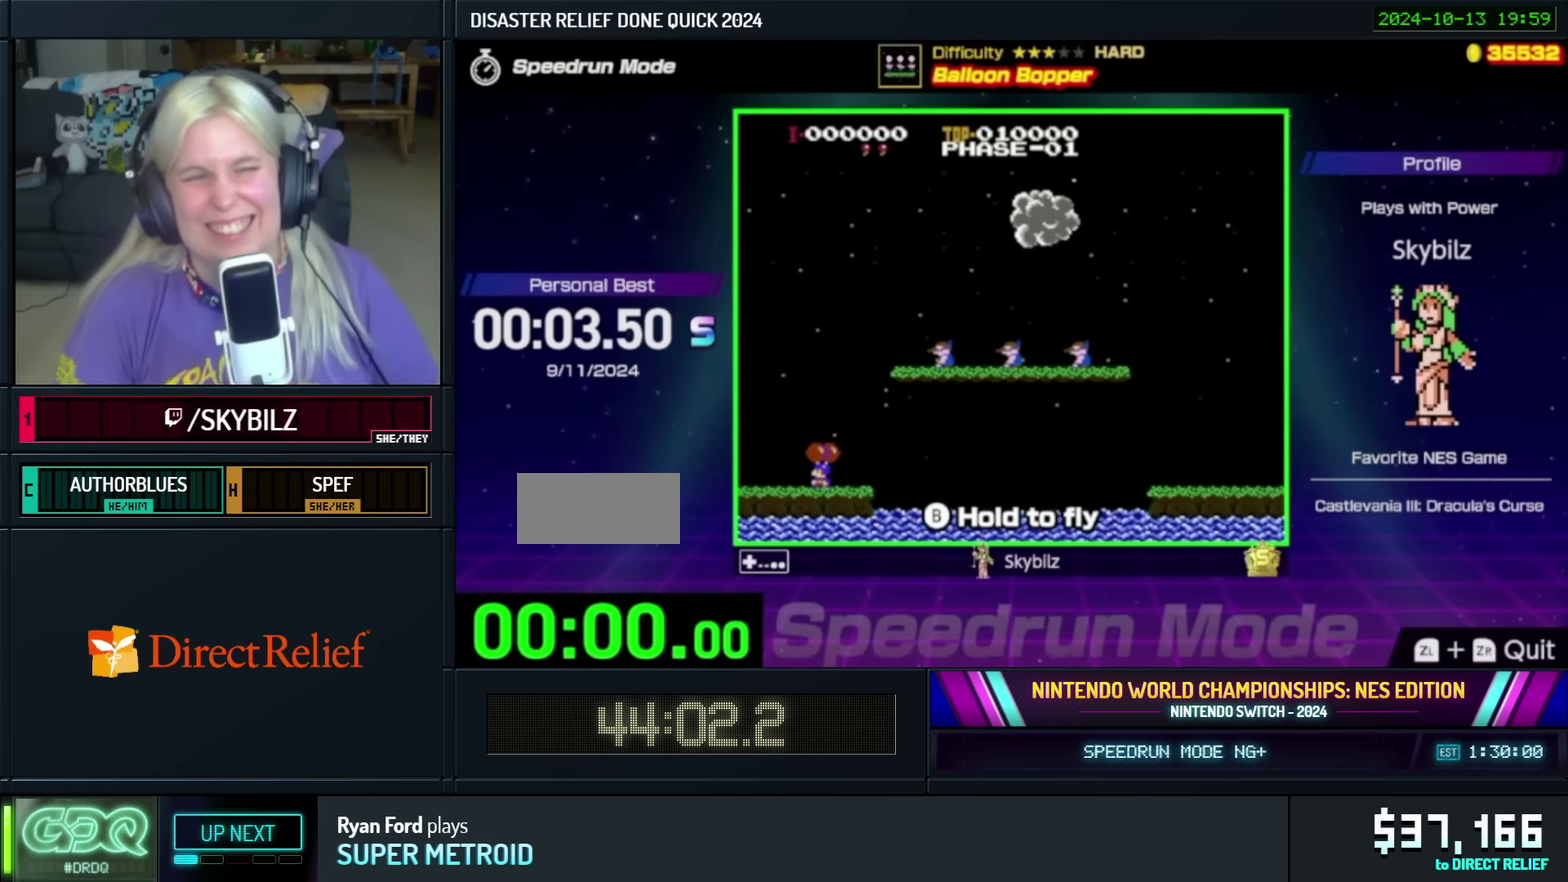
{"buttons": [], "events": []}
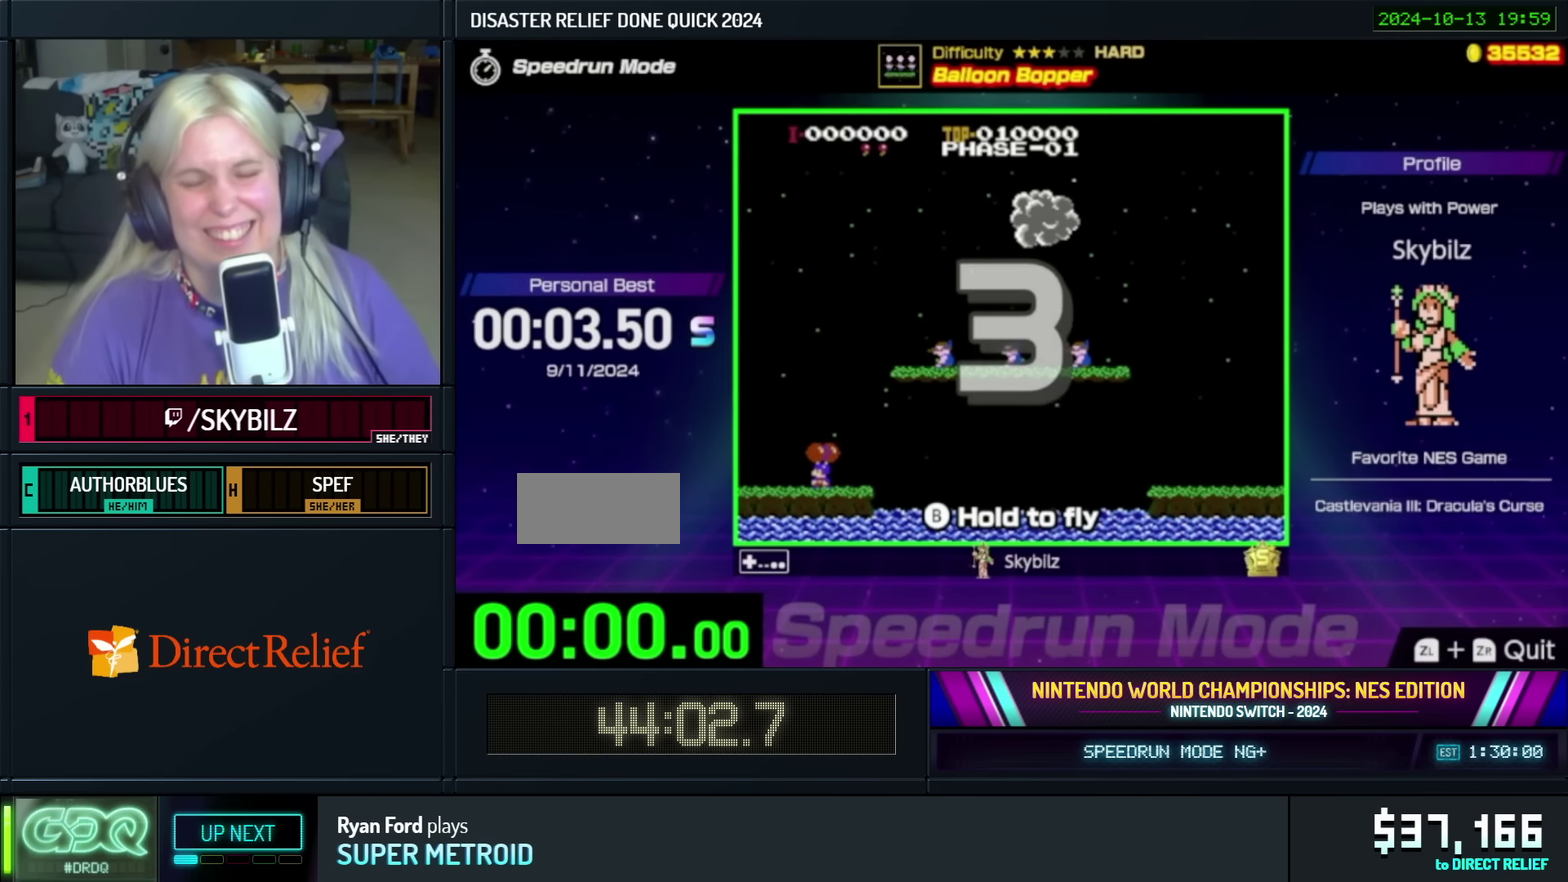
{"buttons": [], "events": []}
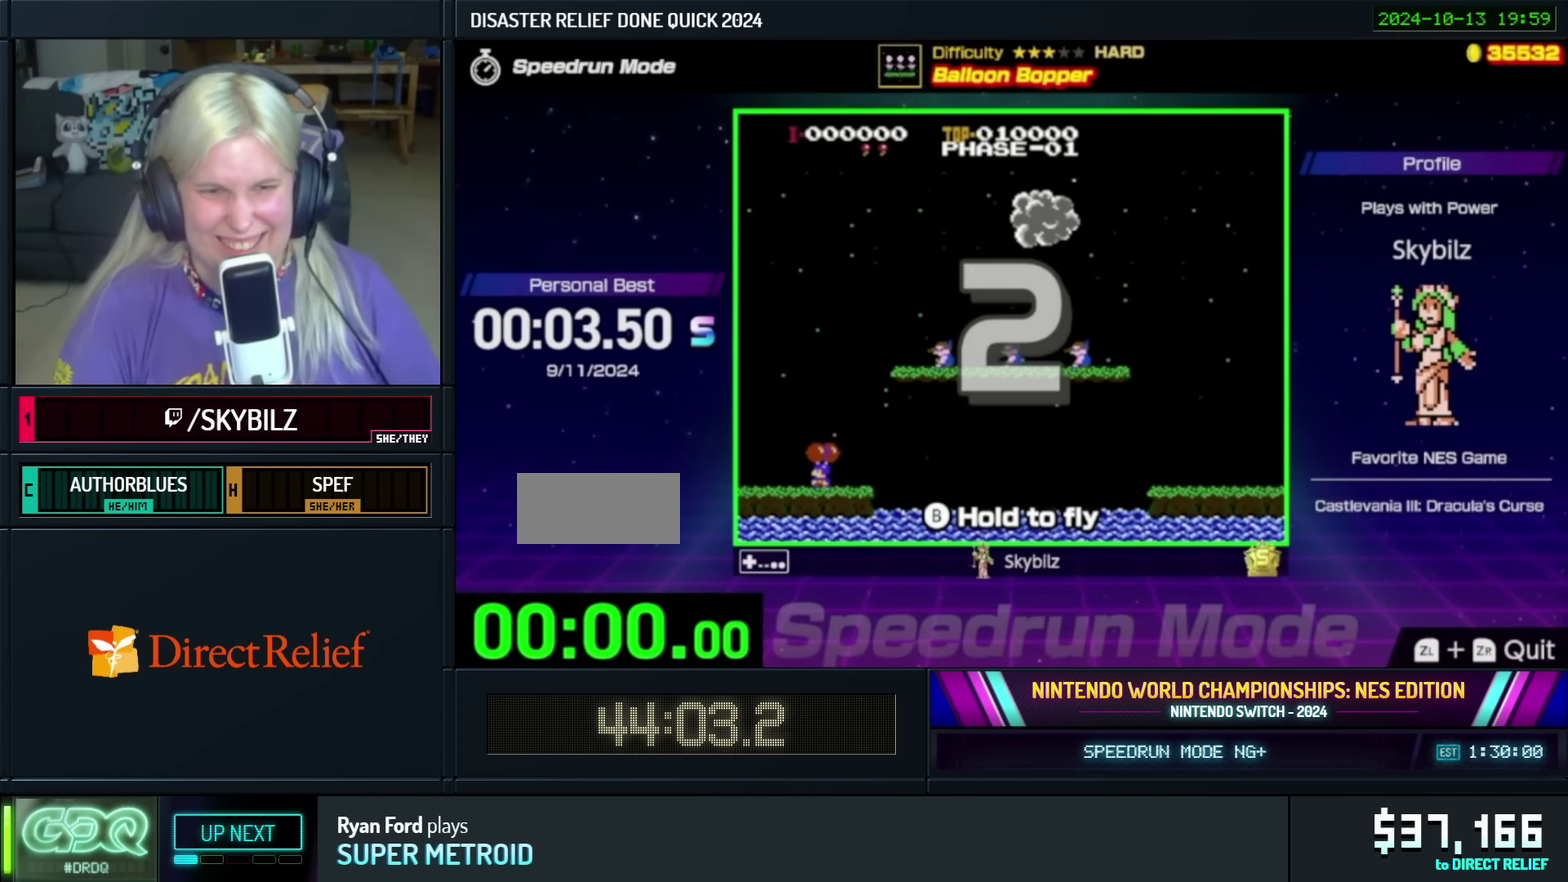
{"buttons": ["DPAD_LEFT"], "events": [[217, "DPAD_LEFT", "down"]]}
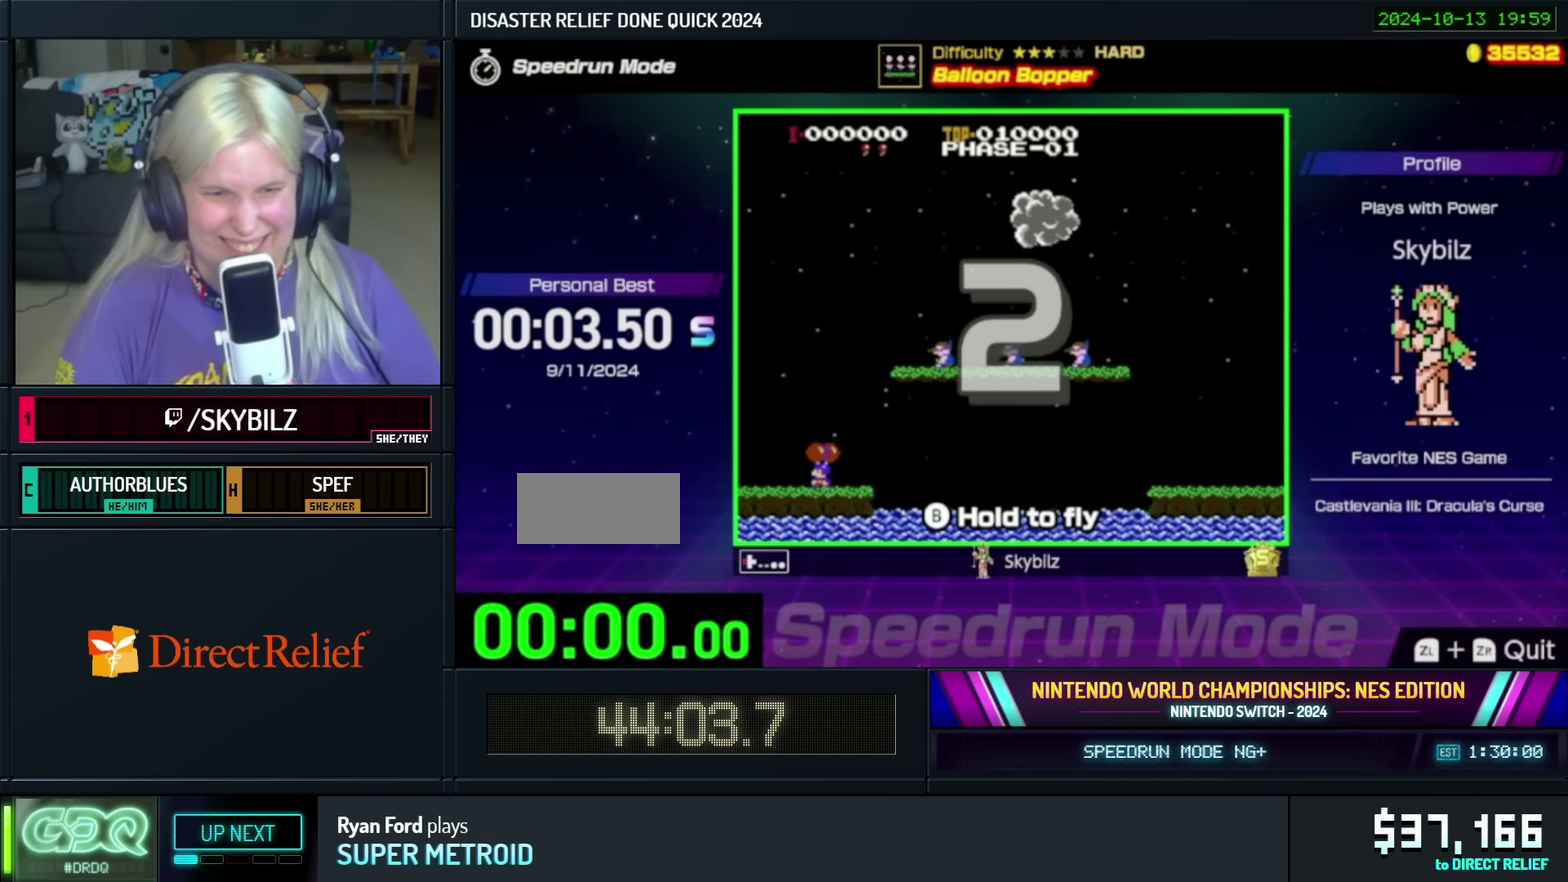
{"buttons": ["DPAD_LEFT"], "events": []}
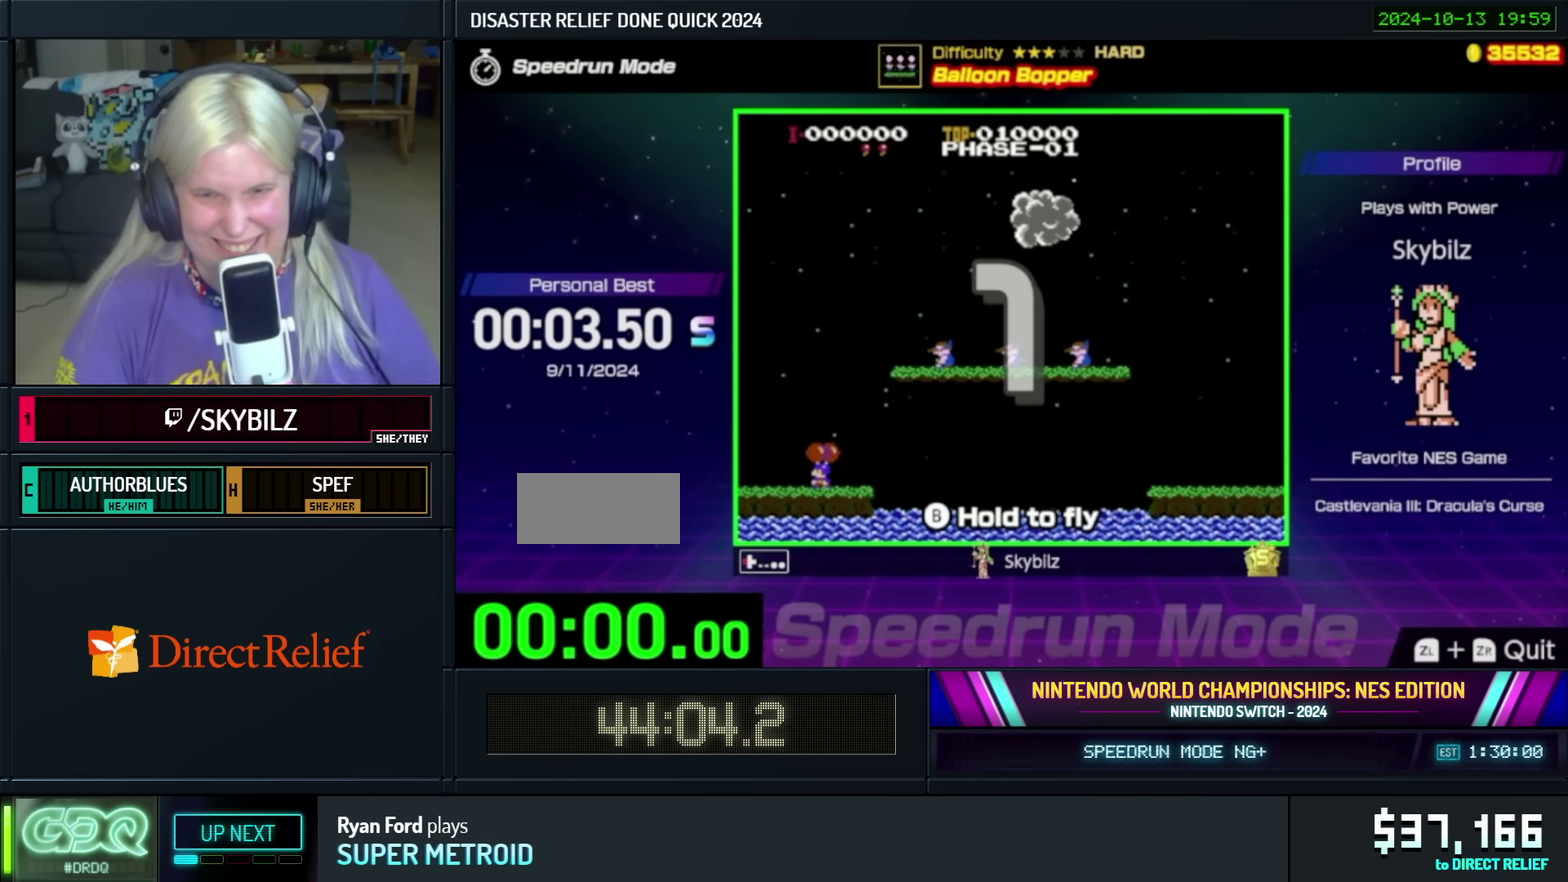
{"buttons": ["DPAD_LEFT"], "events": [[383, "A", "down"], [483, "A", "up"]]}
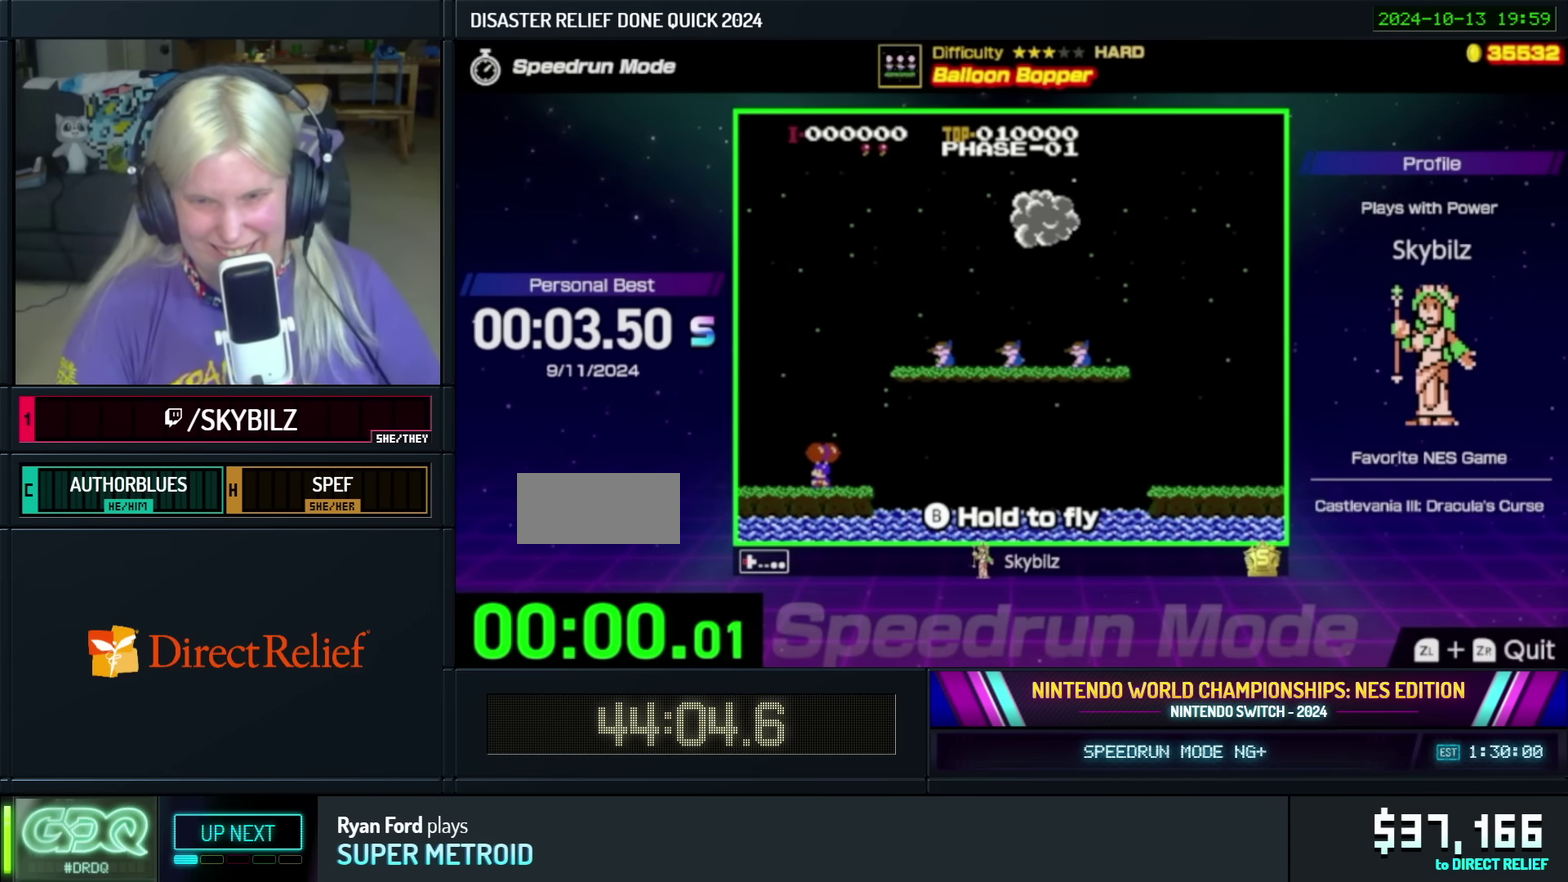
{"buttons": ["DPAD_LEFT"], "events": [[67, "A", "down"], [150, "A", "up"], [217, "A", "down"], [300, "A", "up"], [383, "A", "down"], [450, "A", "up"]]}
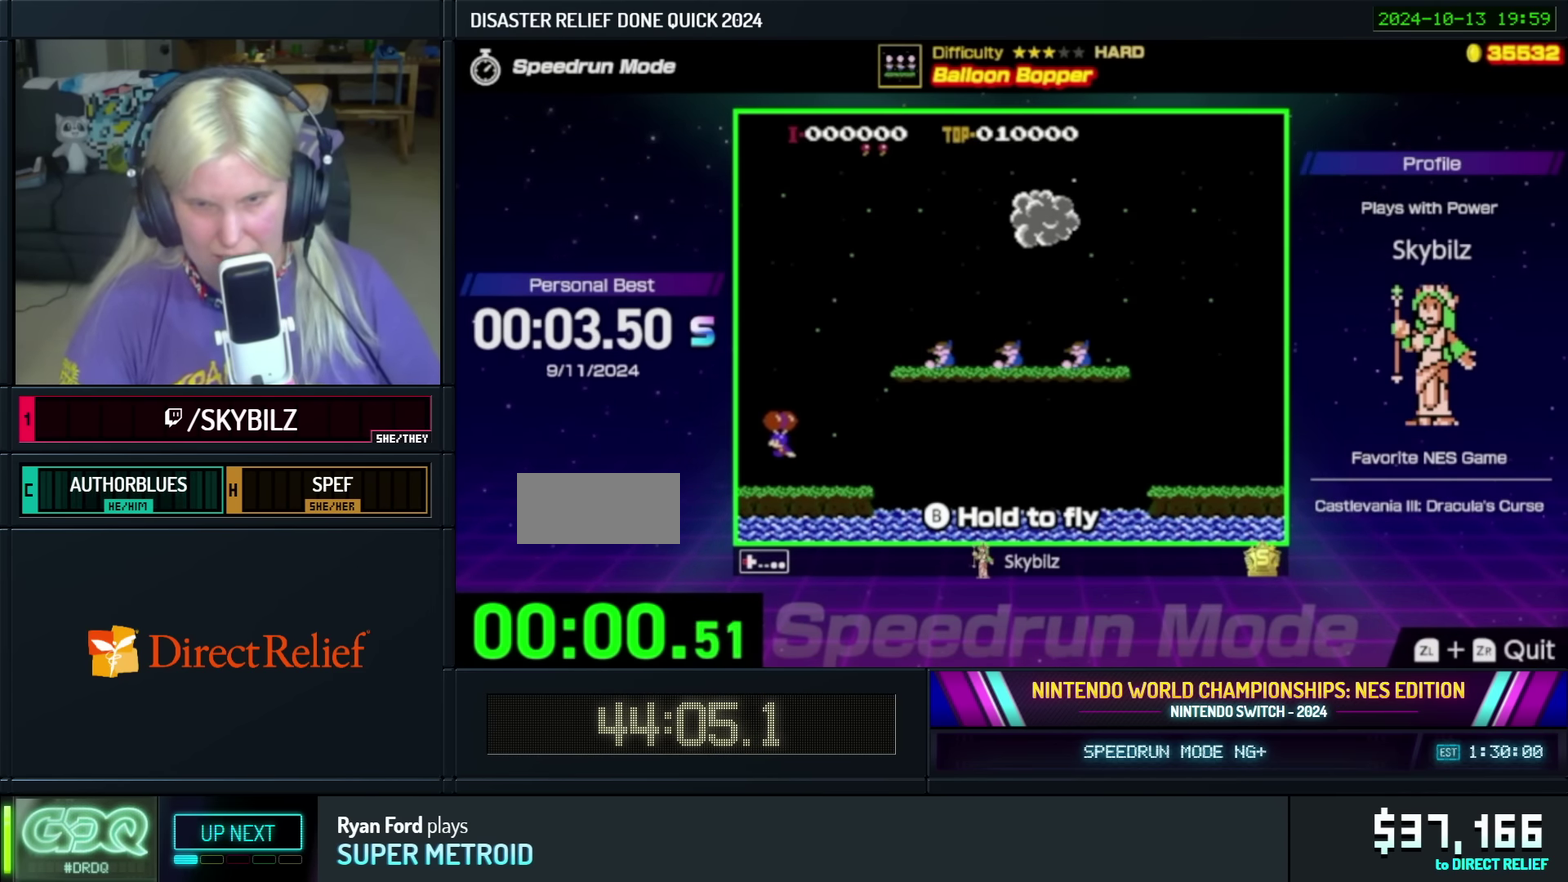
{"buttons": ["A", "DPAD_LEFT"], "events": [[33, "A", "down"], [100, "A", "up"], [183, "A", "down"], [267, "A", "up"], [317, "A", "down"], [400, "A", "up"], [483, "A", "down"]]}
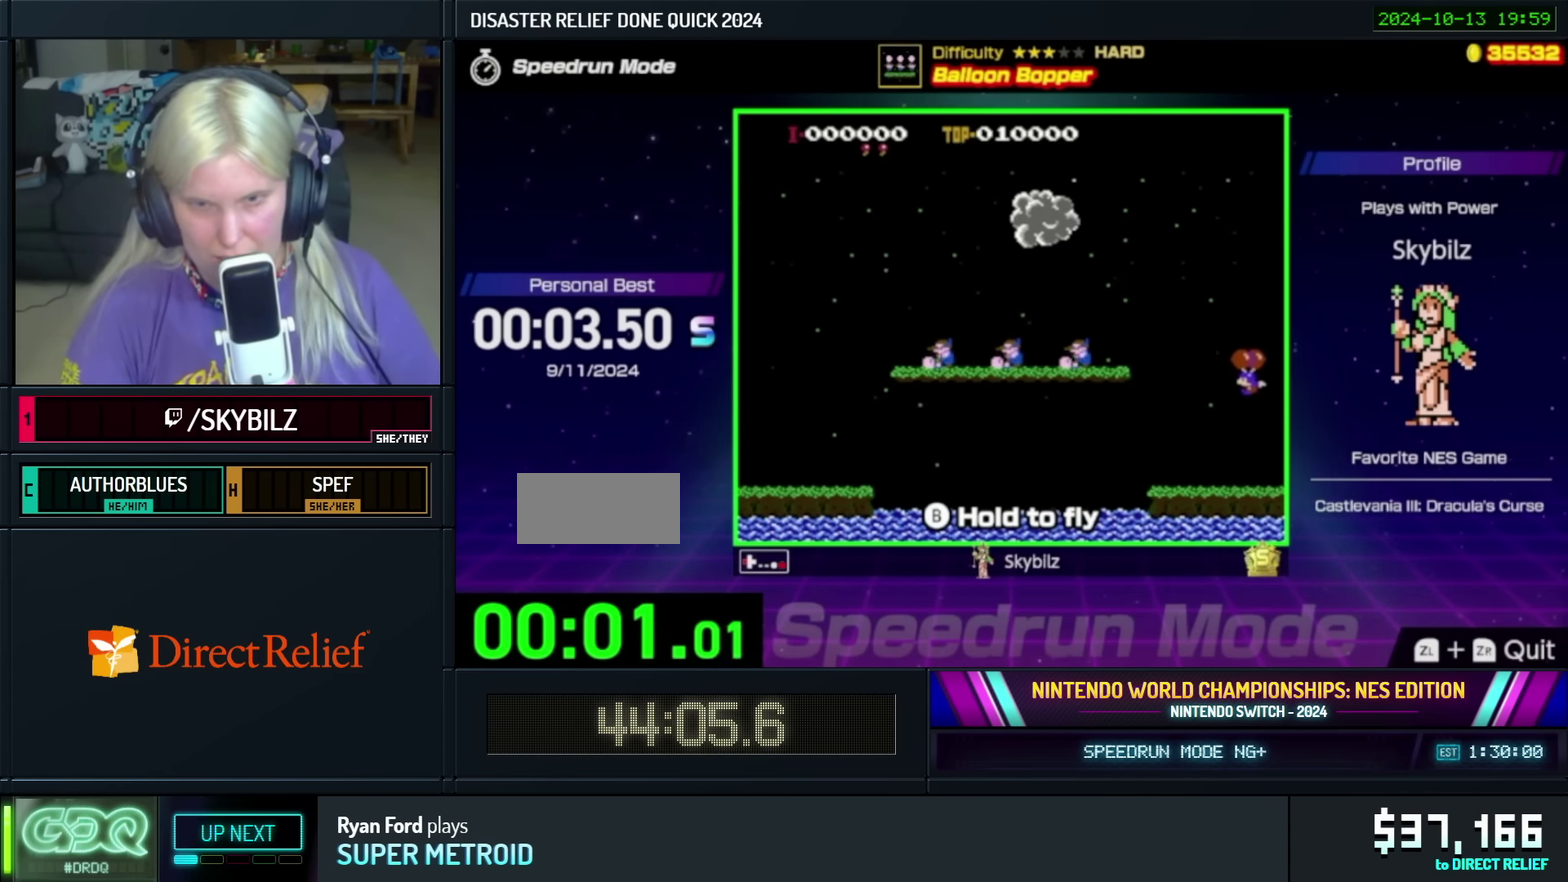
{"buttons": ["DPAD_LEFT"], "events": [[67, "A", "up"]]}
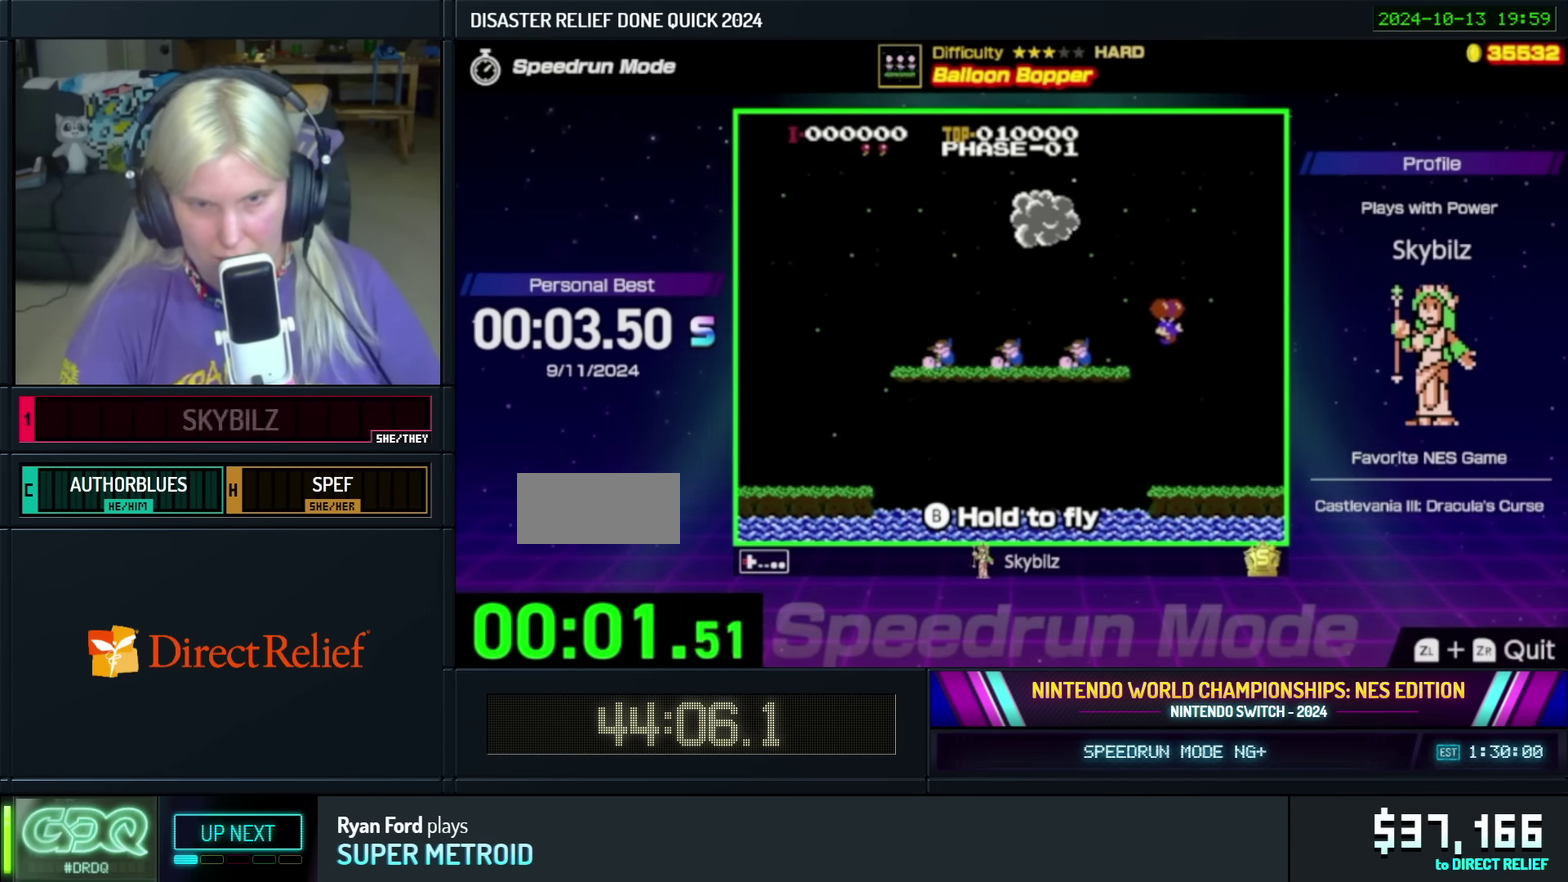
{"buttons": ["DPAD_LEFT"], "events": []}
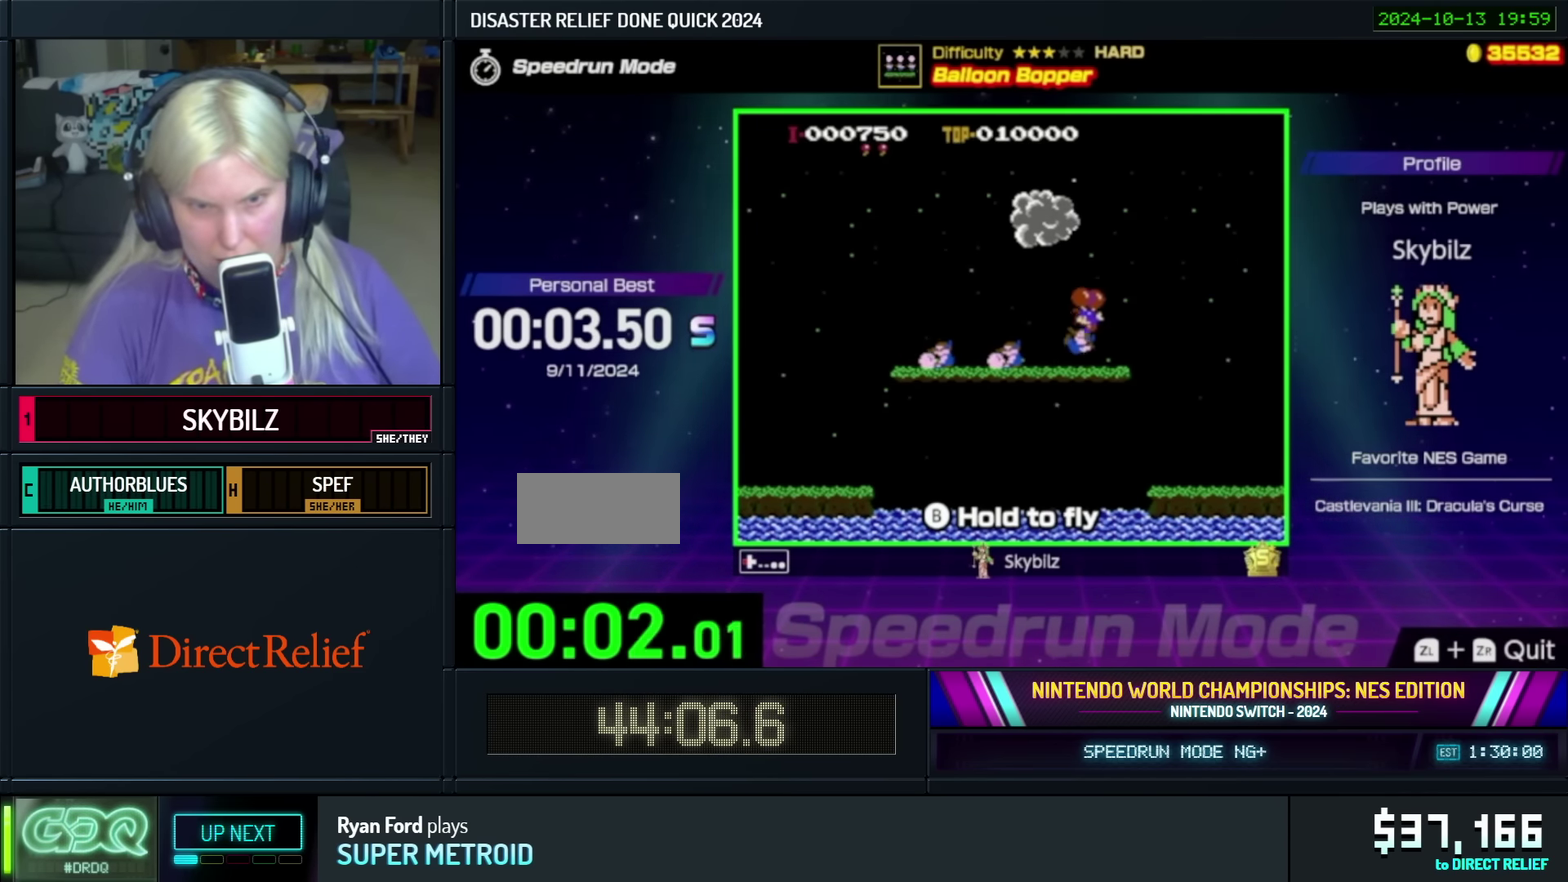
{"buttons": ["DPAD_LEFT"], "events": [[133, "A", "down"], [283, "A", "up"]]}
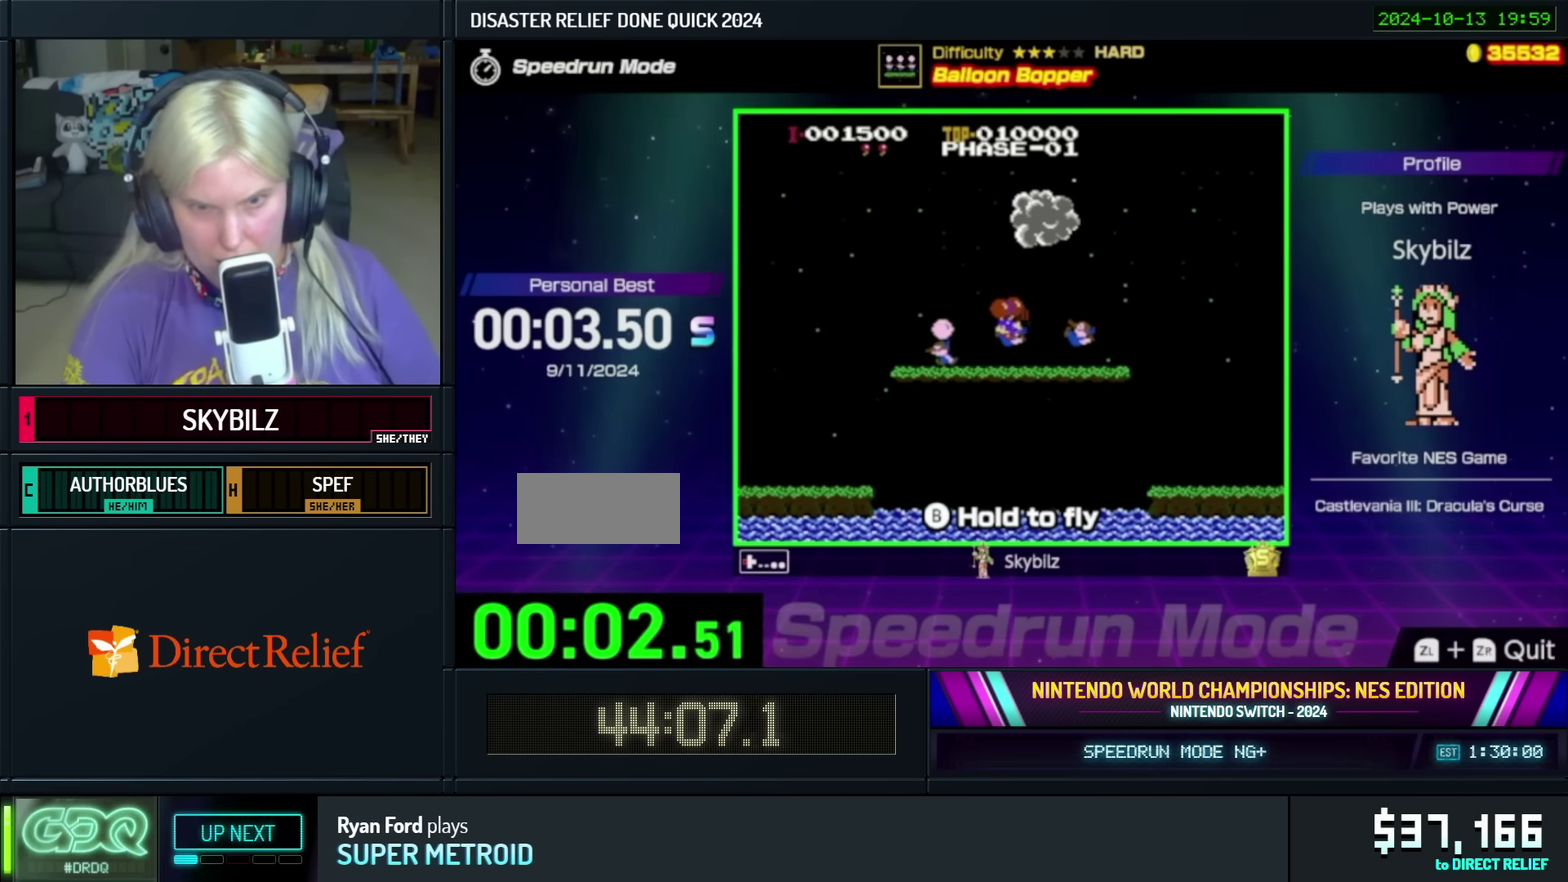
{"buttons": ["A", "DPAD_LEFT"], "events": [[50, "A", "down"], [366, "A", "up"], [433, "A", "down"]]}
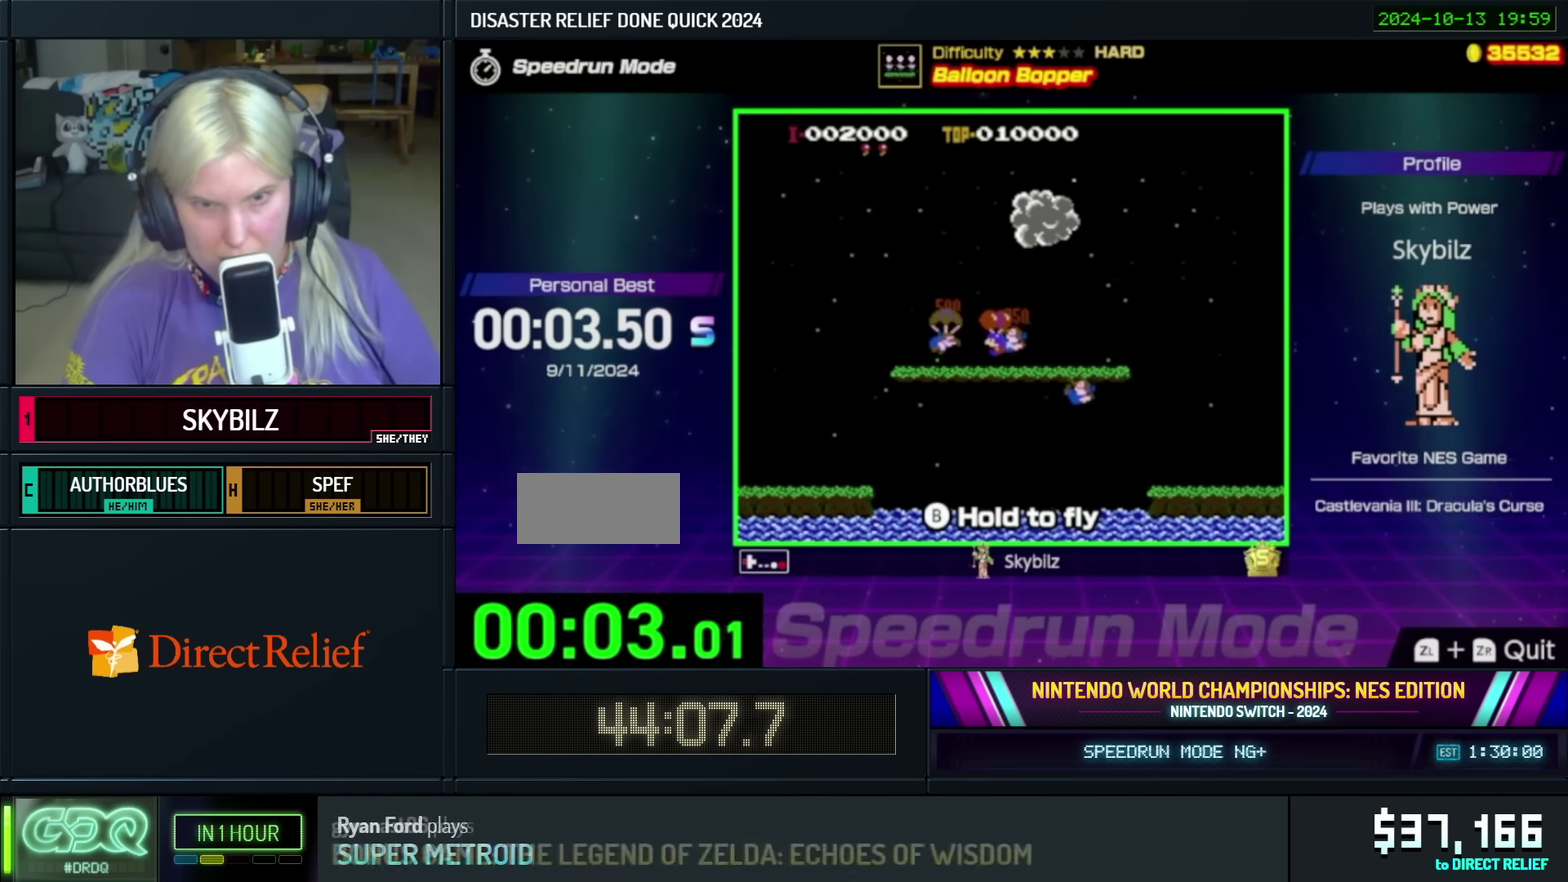
{"buttons": ["A", "DPAD_UP", "DPAD_LEFT"], "events": [[100, "A", "up"], [166, "A", "down"], [383, "DPAD_UP", "down"]]}
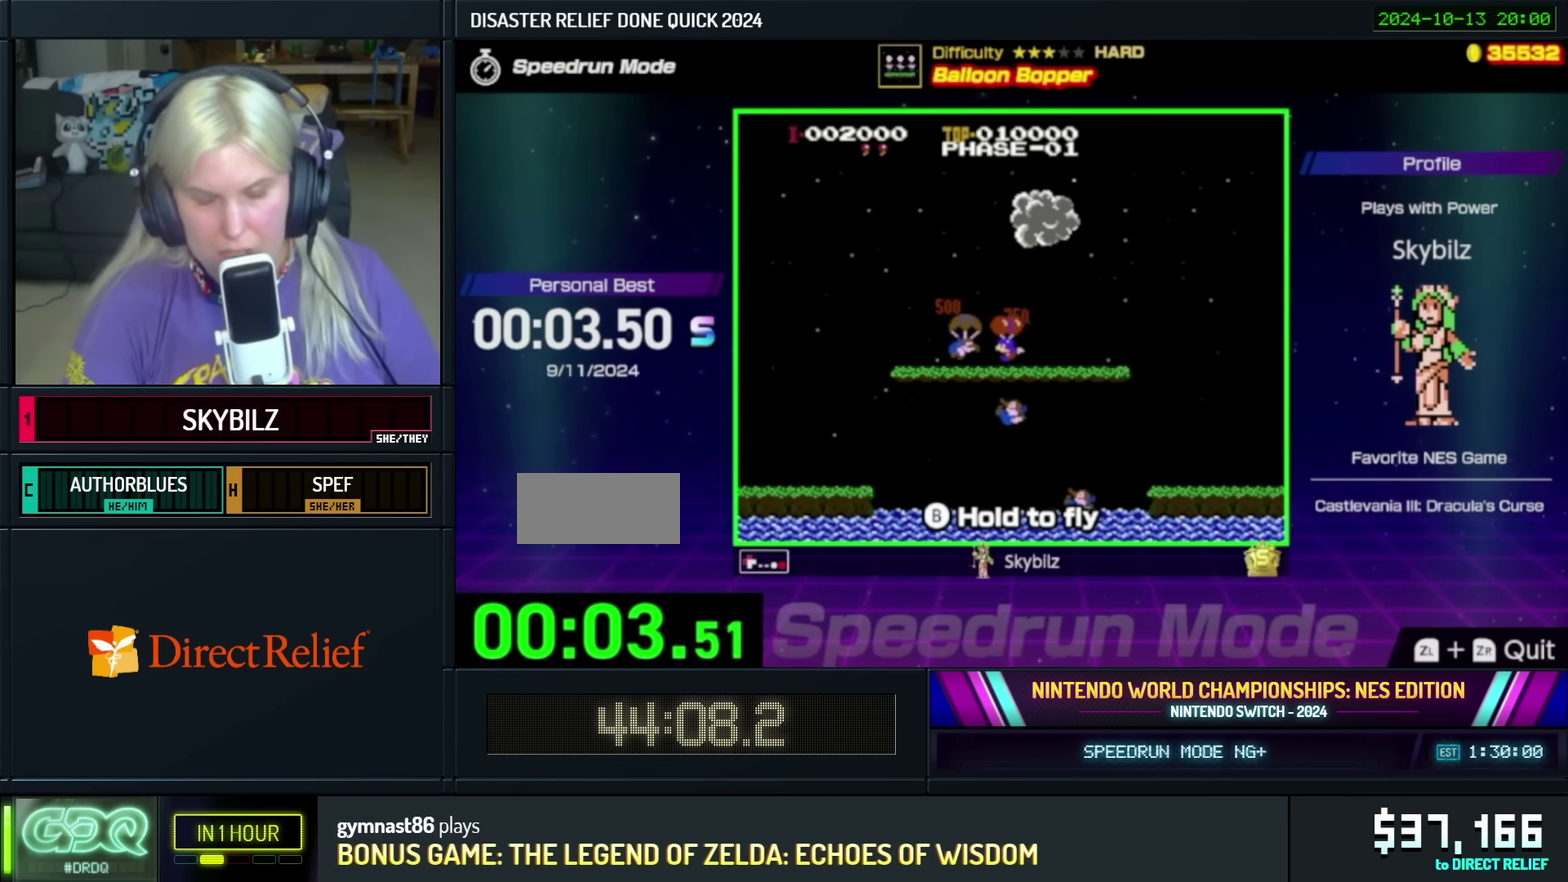
{"buttons": ["A", "DPAD_UP", "DPAD_LEFT"], "events": [[316, "A", "up"], [366, "A", "down"]]}
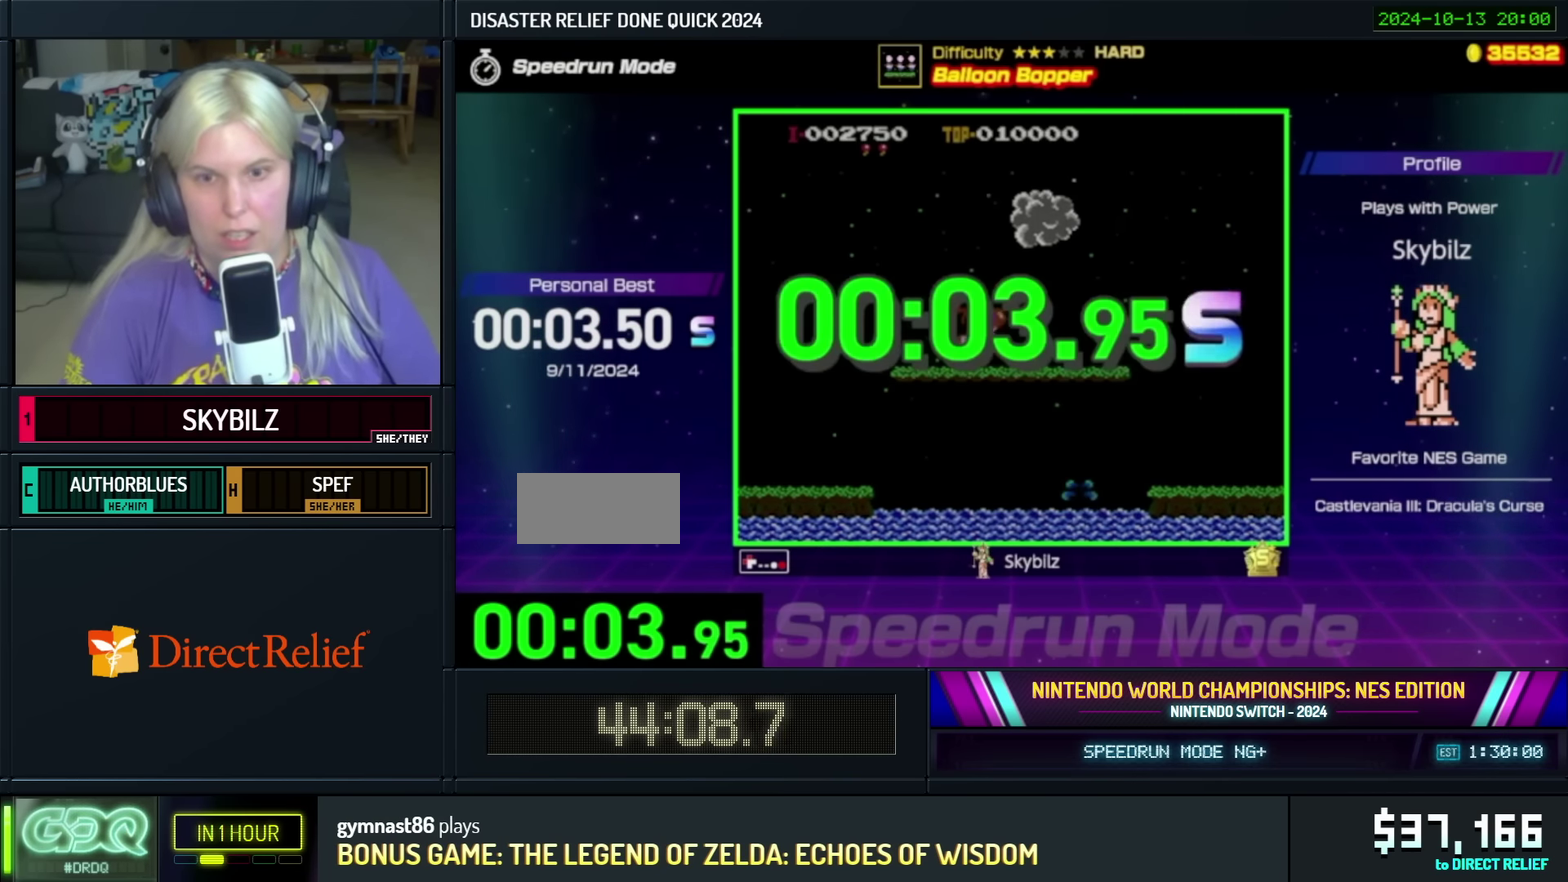
{"buttons": [], "events": [[16, "A", "up"], [66, "DPAD_UP", "up"], [100, "A", "down"], [266, "A", "up"], [316, "DPAD_LEFT", "up"], [383, "B", "down"], [483, "B", "up"]]}